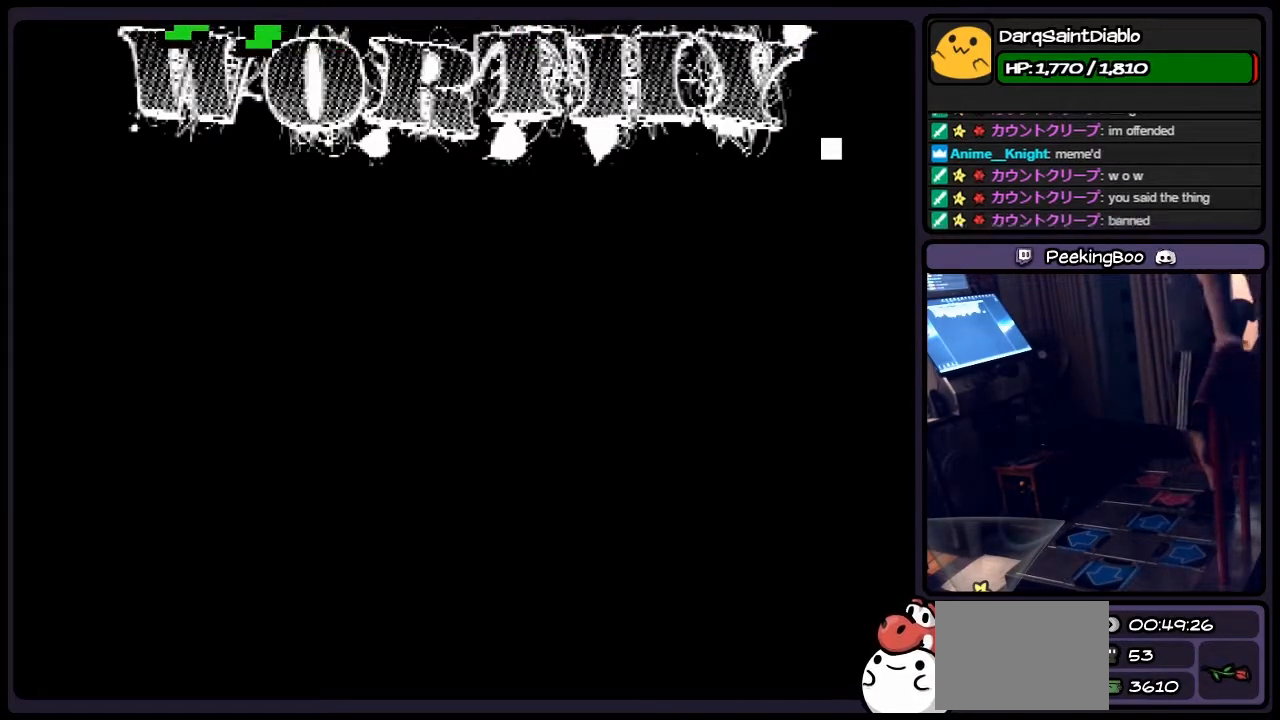
Gameplay with keyboard; each line is a JSON object with the keys held at the frame after it. "events" lists presses ("down") and releases ("up") of "down", "left", "p", "q", "r", "right", "s", "shift", "up" and "z" between this image and that frame as [ms after this image, input, new state], when the widget could be followed in between. No other keys are recorded. Mouse input is not recorded.
{"keys": ["r"], "events": [[400, "r", "down"]]}
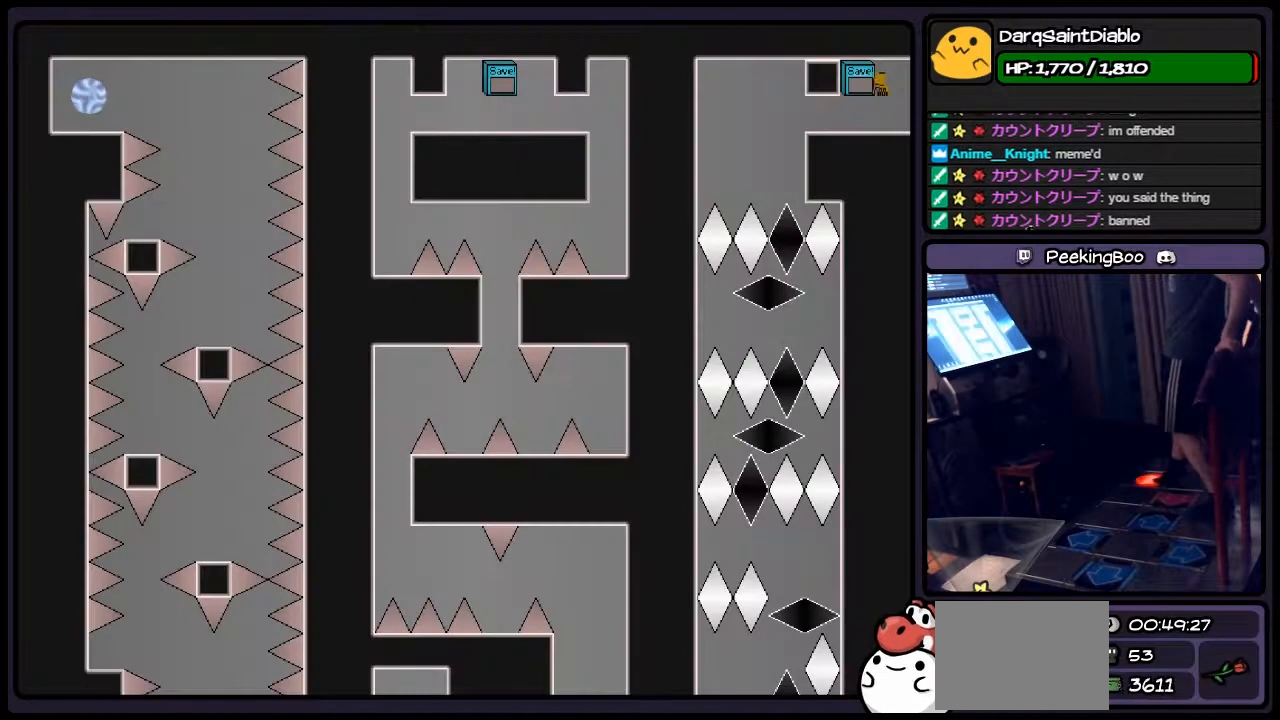
{"keys": [], "events": [[100, "r", "up"]]}
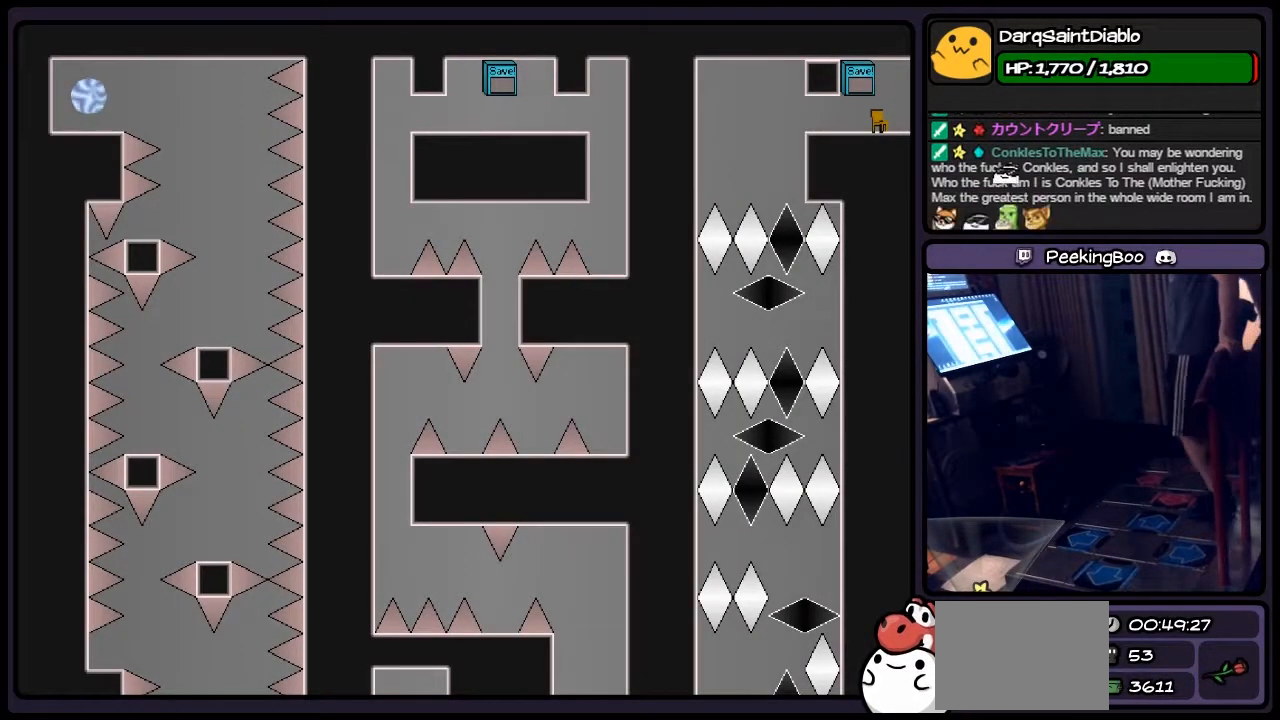
{"keys": [], "events": []}
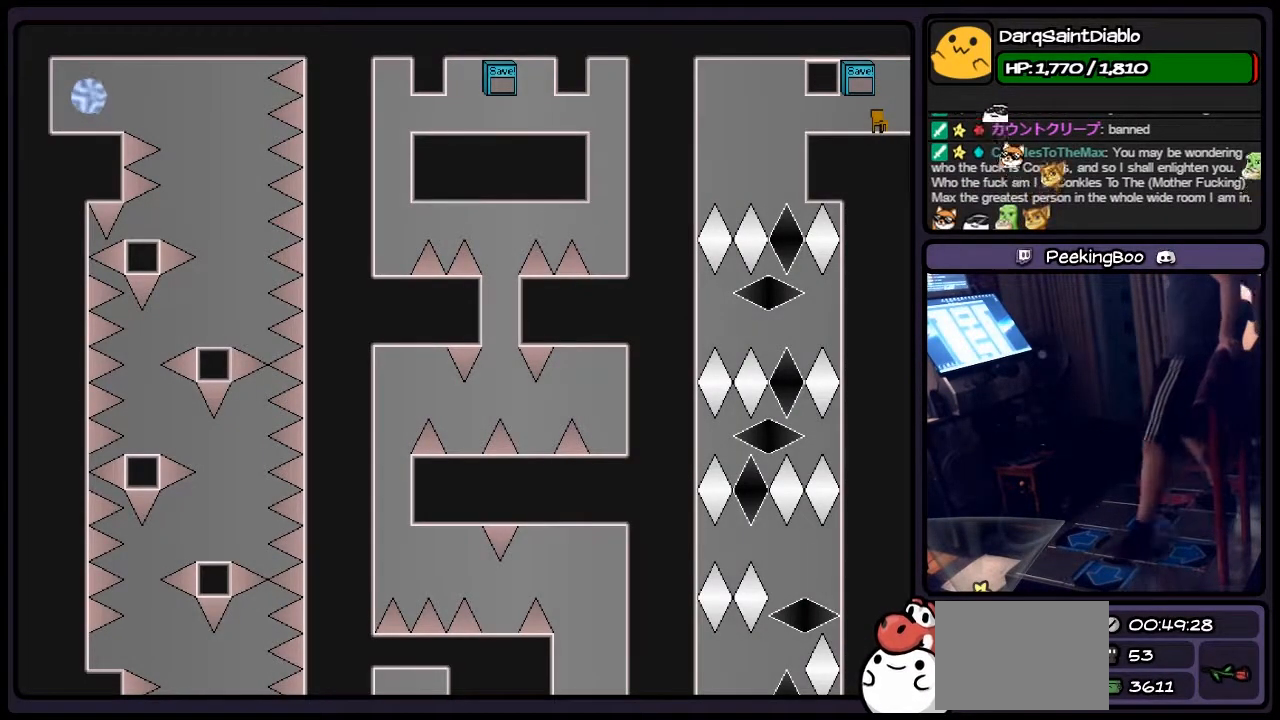
{"keys": [], "events": []}
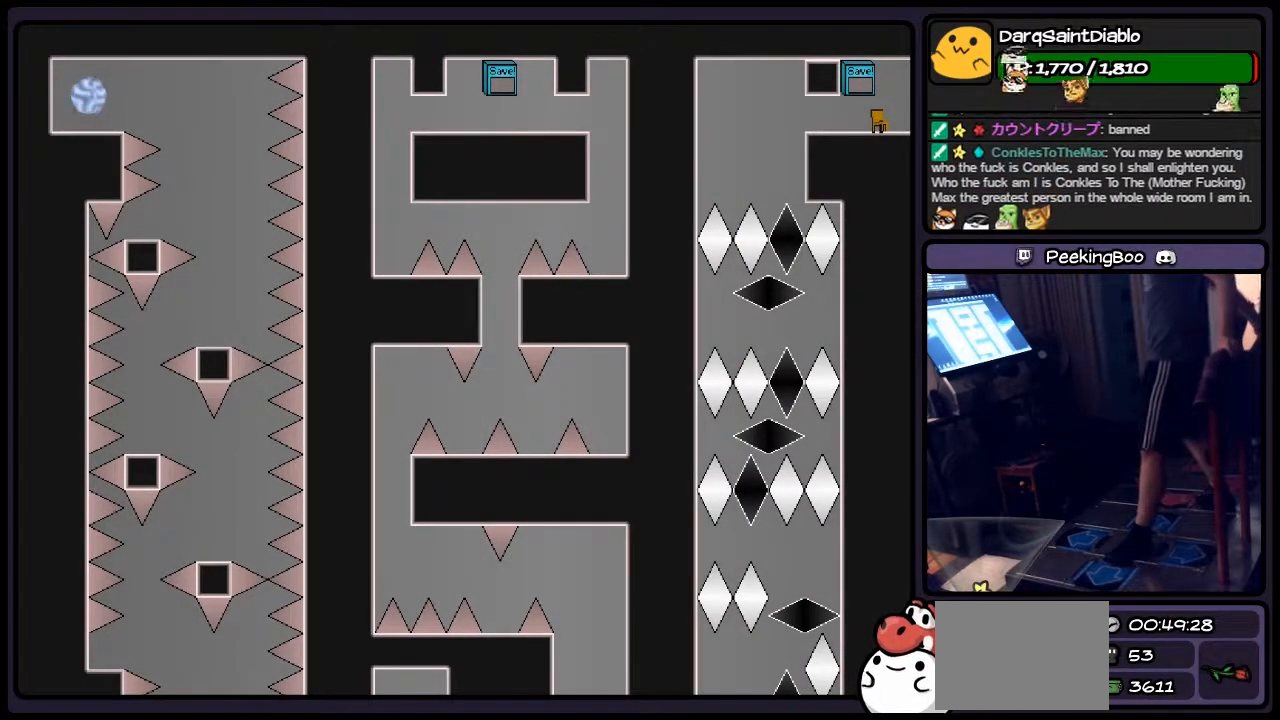
{"keys": [], "events": []}
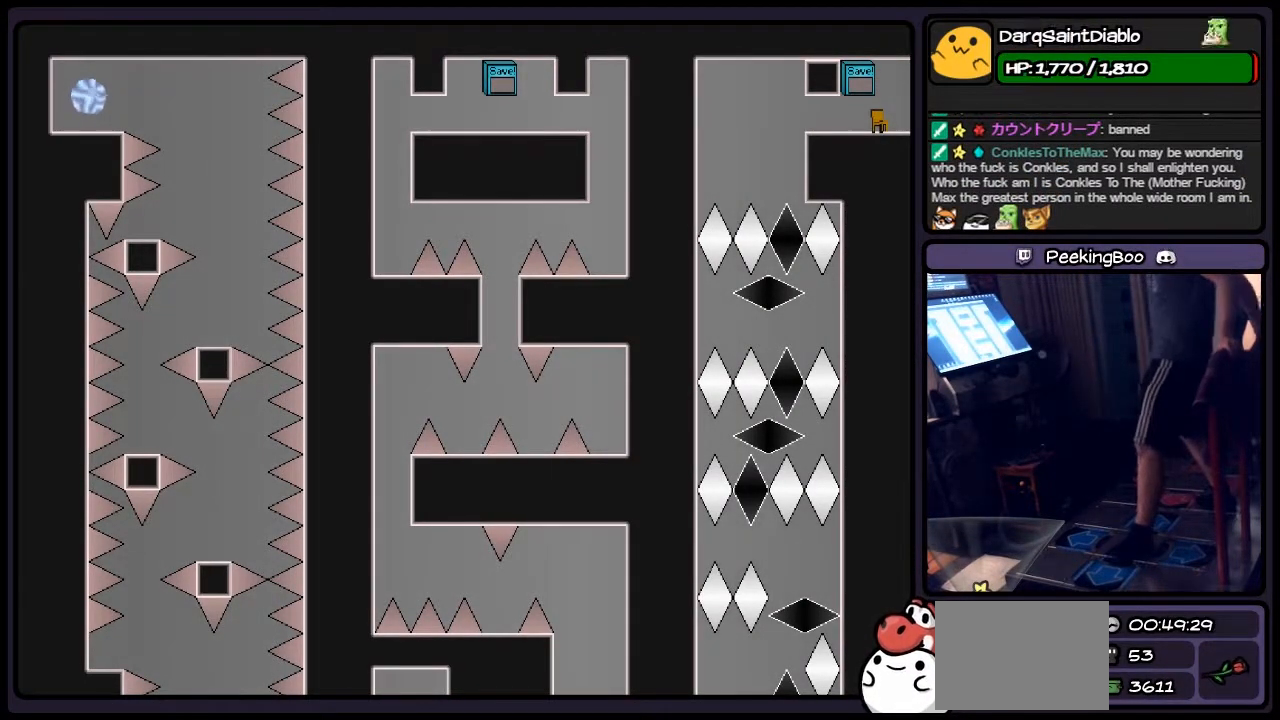
{"keys": [], "events": []}
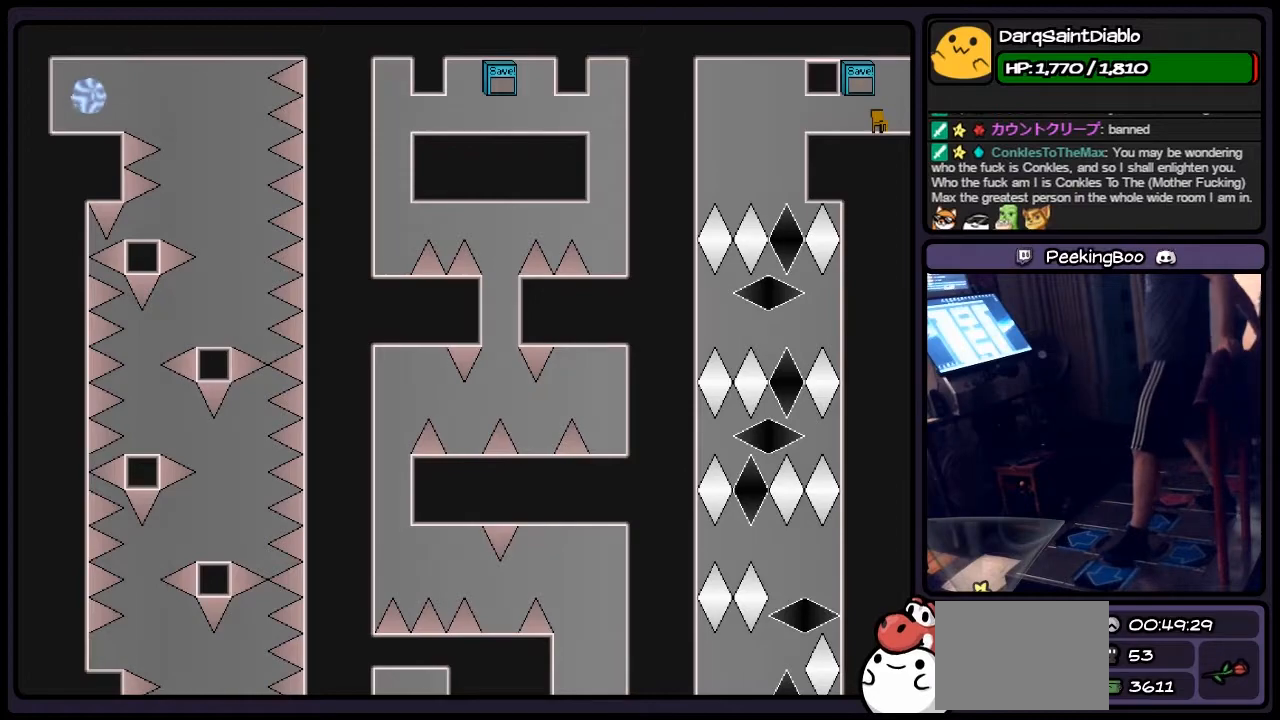
{"keys": [], "events": [[150, "left", "down"], [400, "left", "up"]]}
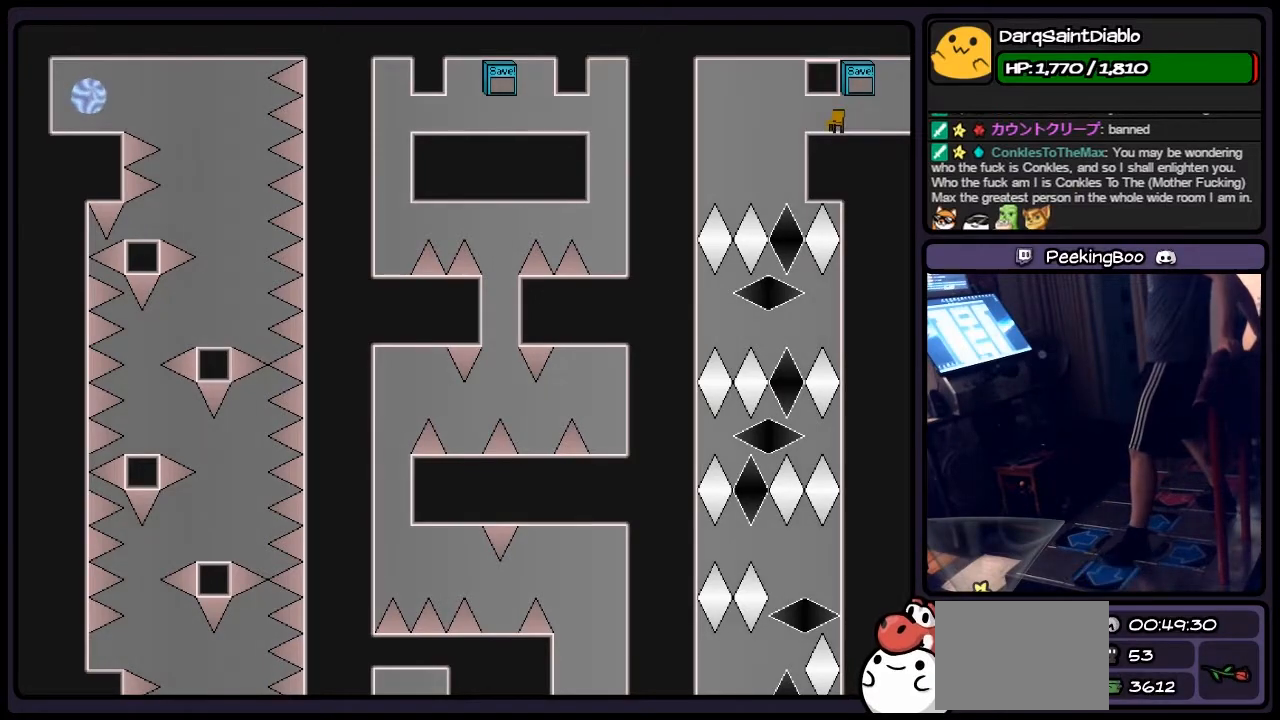
{"keys": [], "events": [[183, "left", "down"], [400, "left", "up"]]}
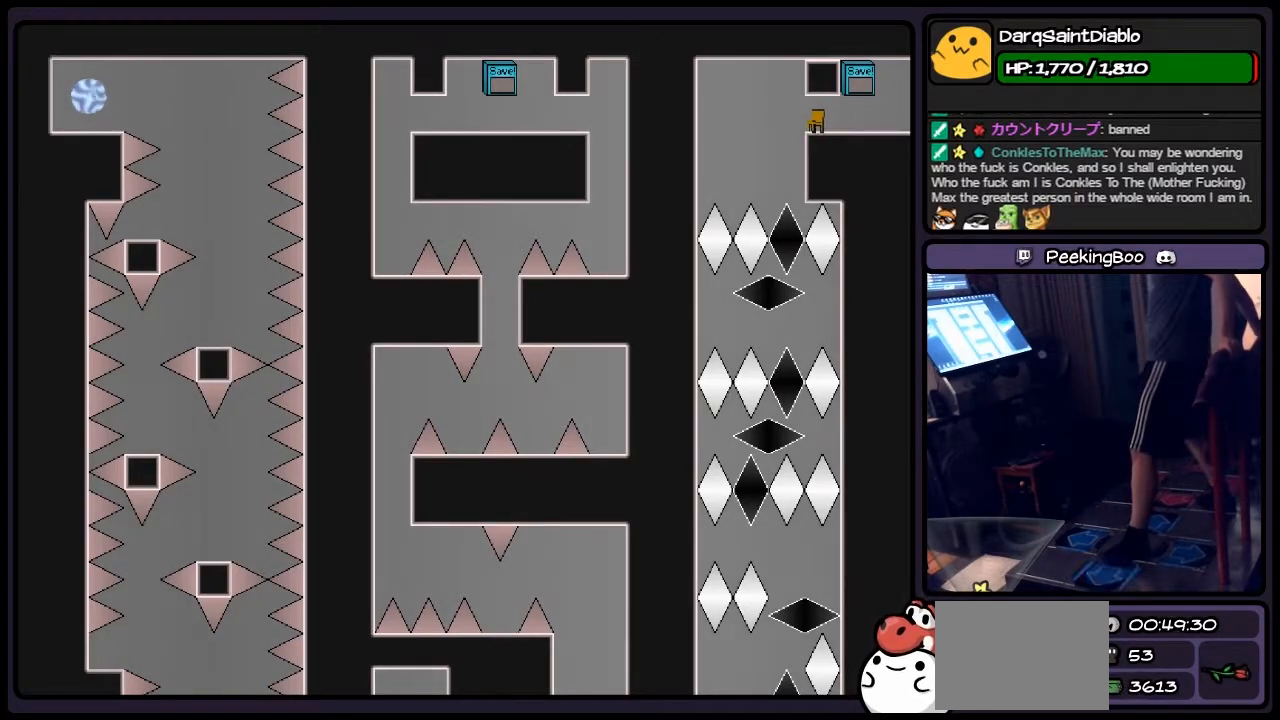
{"keys": [], "events": []}
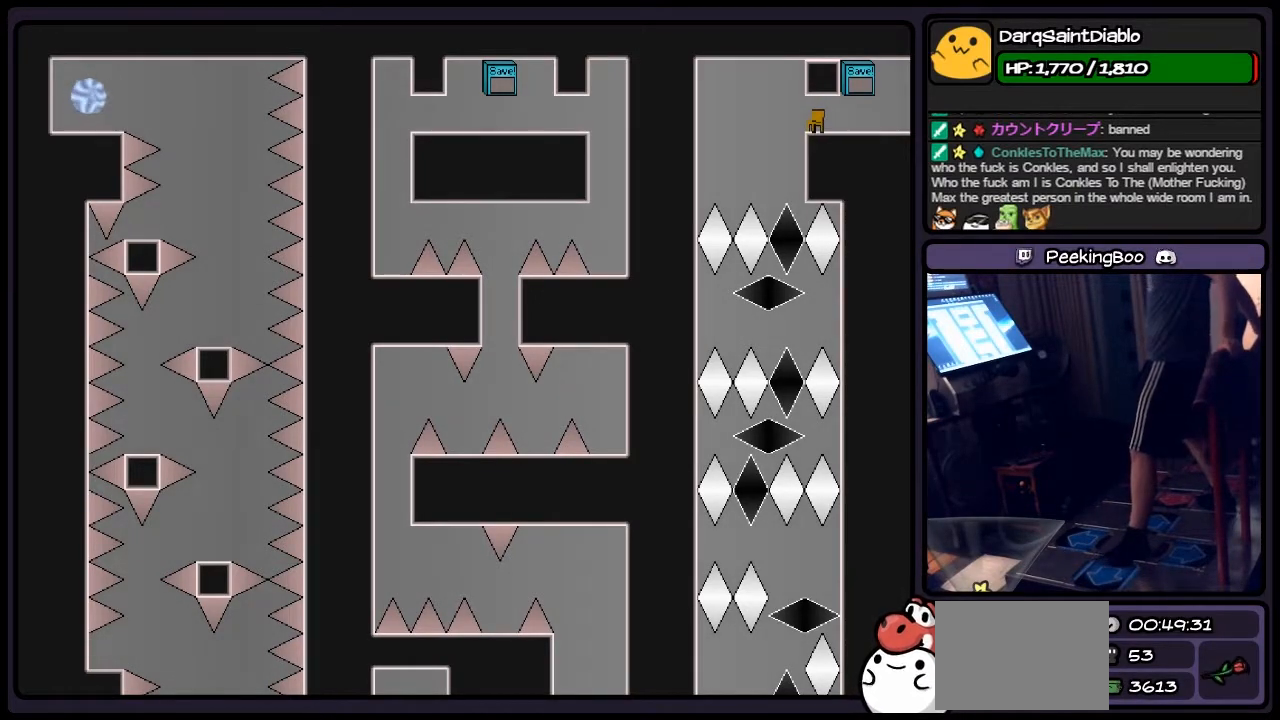
{"keys": [], "events": []}
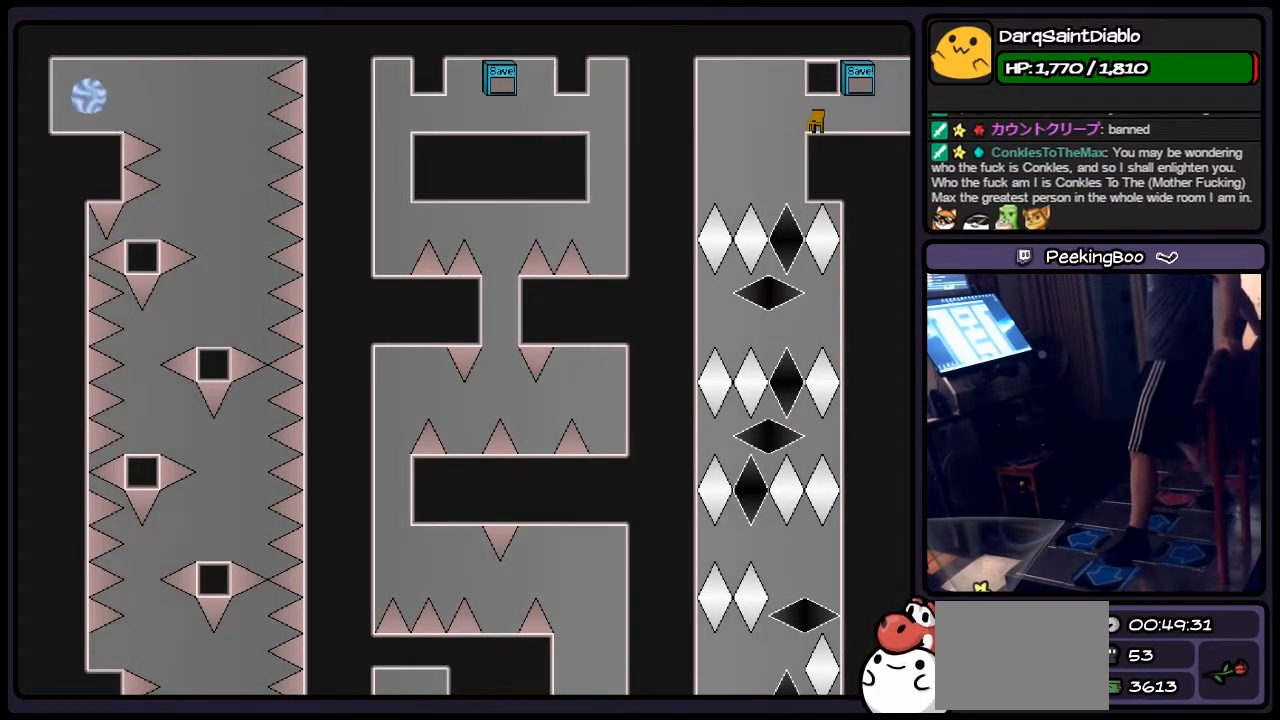
{"keys": [], "events": []}
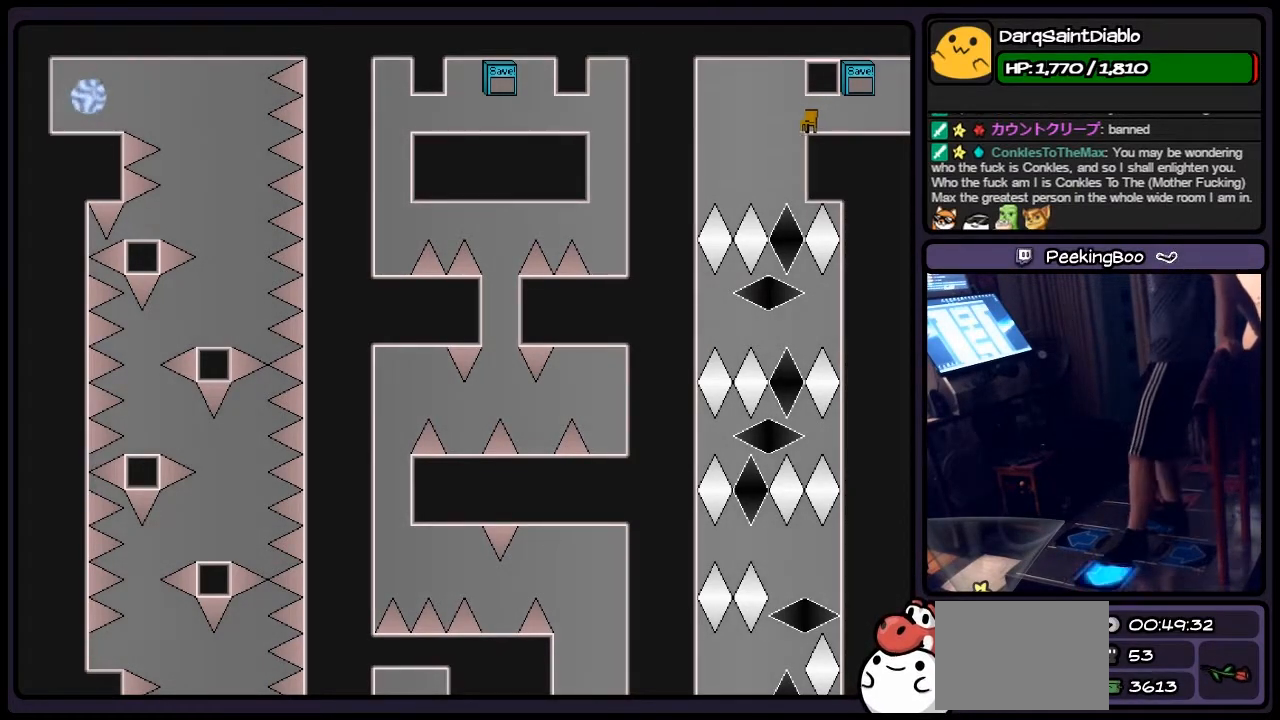
{"keys": [], "events": [[17, "left", "down"], [233, "left", "up"]]}
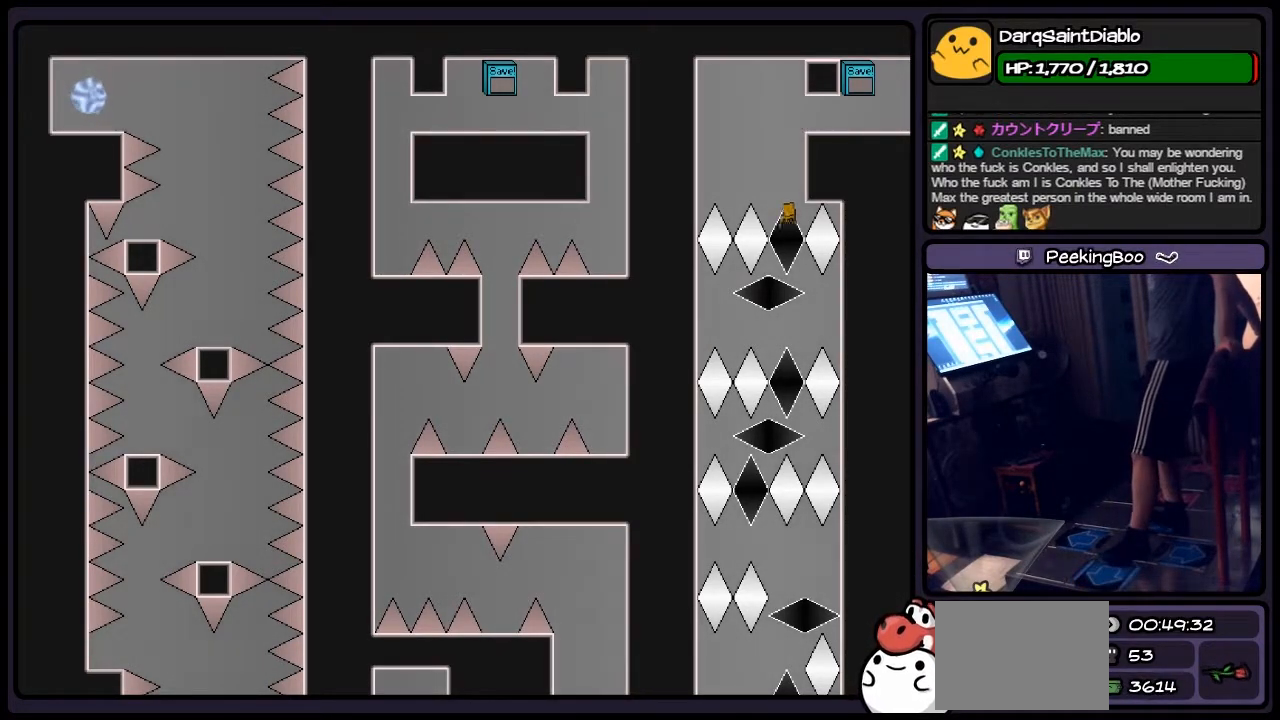
{"keys": ["left"], "events": [[267, "left", "down"]]}
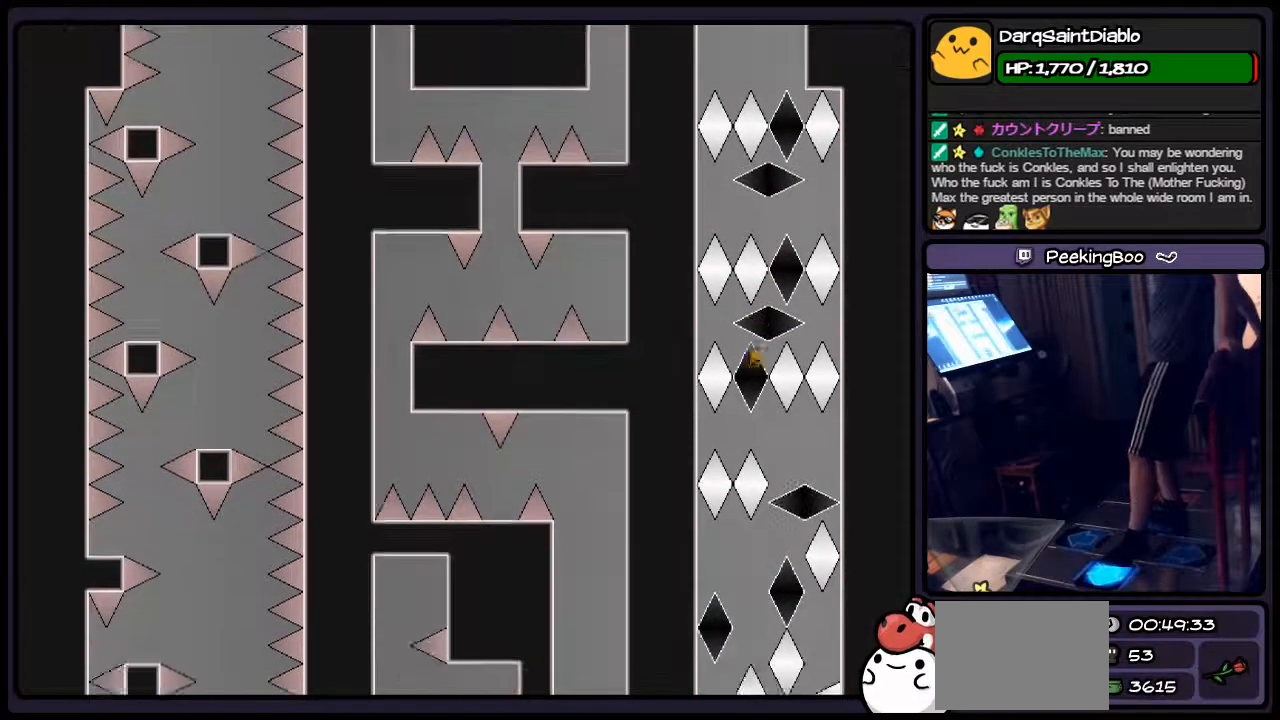
{"keys": ["left"], "events": [[67, "left", "up"], [183, "right", "down"], [317, "left", "down"], [433, "right", "up"]]}
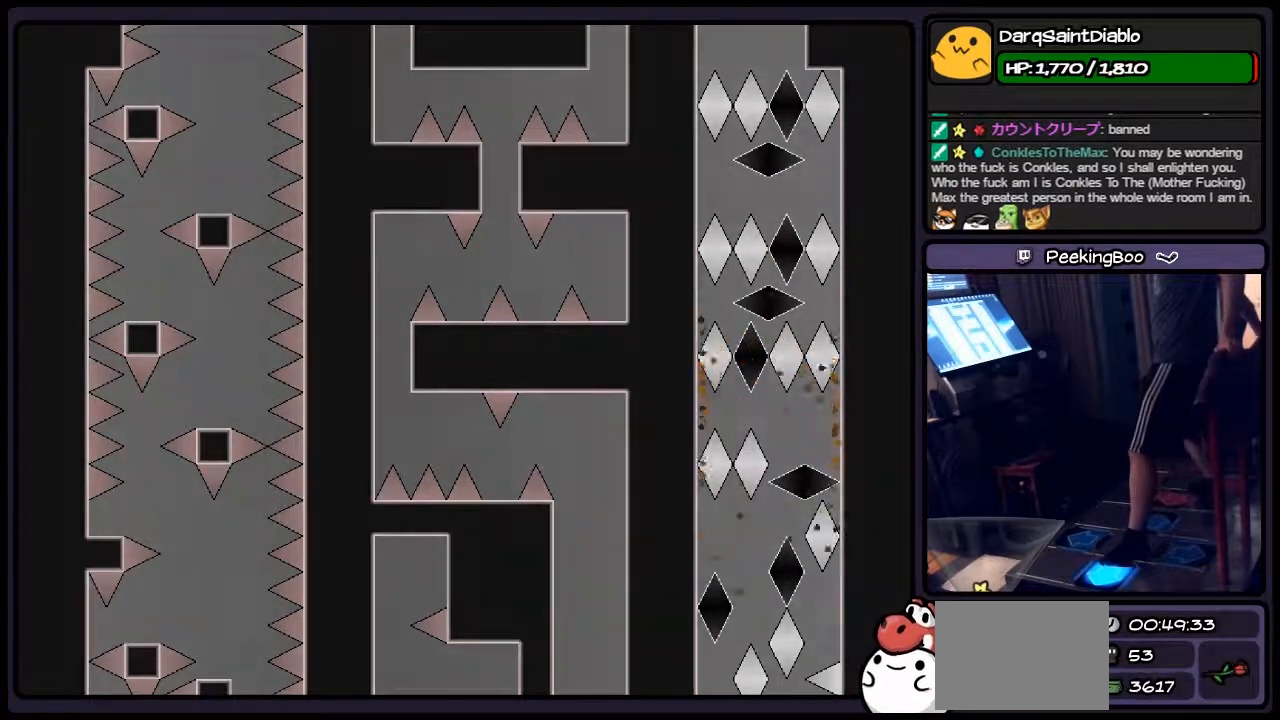
{"keys": ["r"], "events": [[150, "left", "up"], [433, "r", "down"]]}
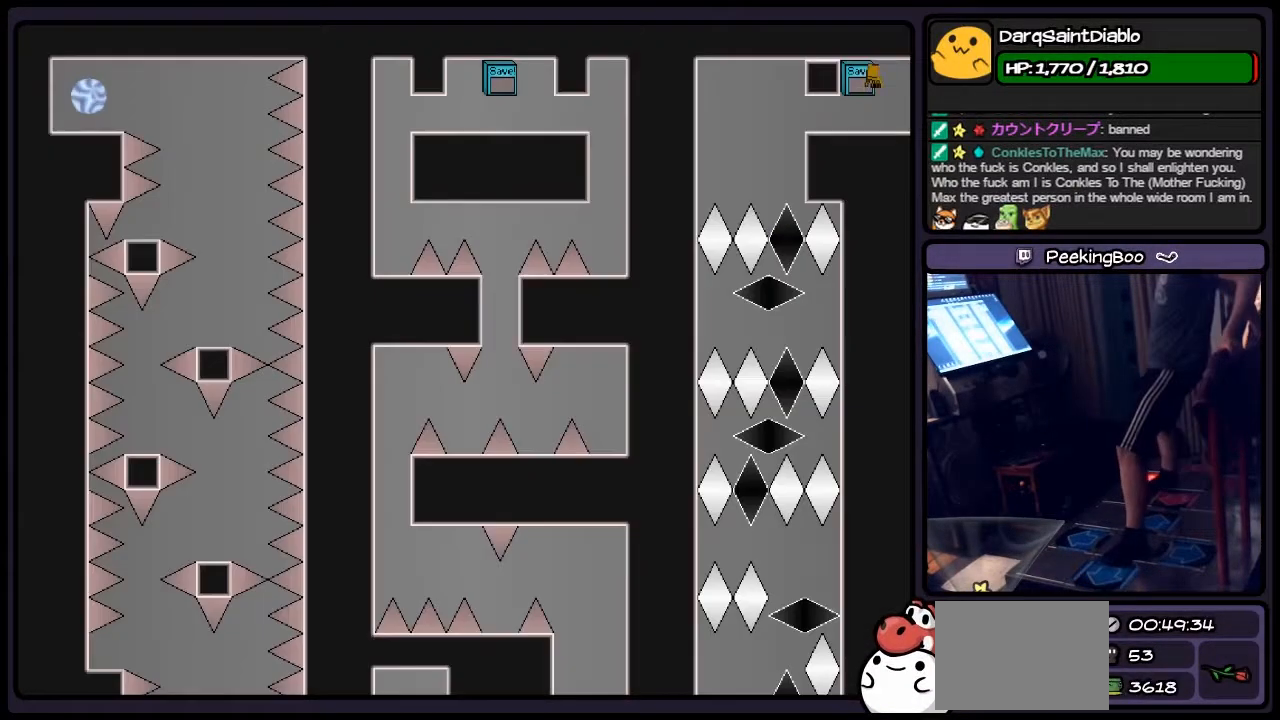
{"keys": ["left"], "events": [[150, "left", "down"], [233, "r", "up"]]}
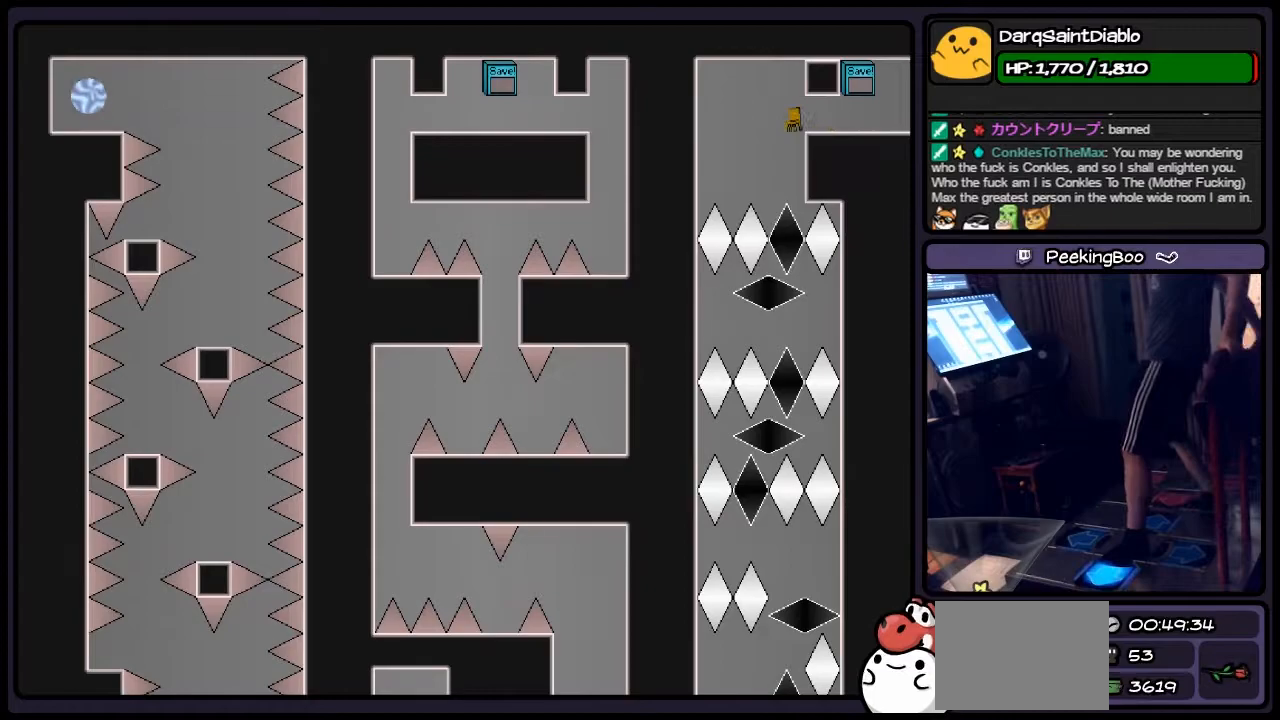
{"keys": [], "events": [[67, "left", "up"]]}
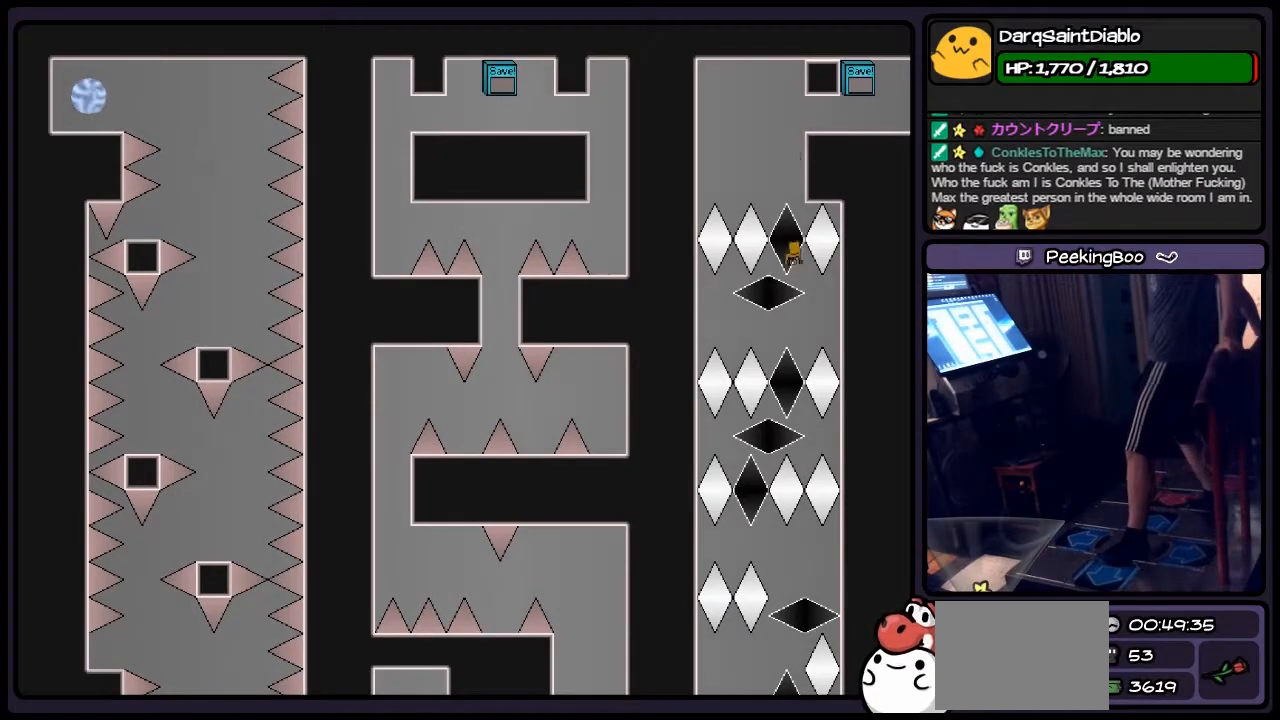
{"keys": ["left", "right"], "events": [[183, "left", "down"], [483, "right", "down"]]}
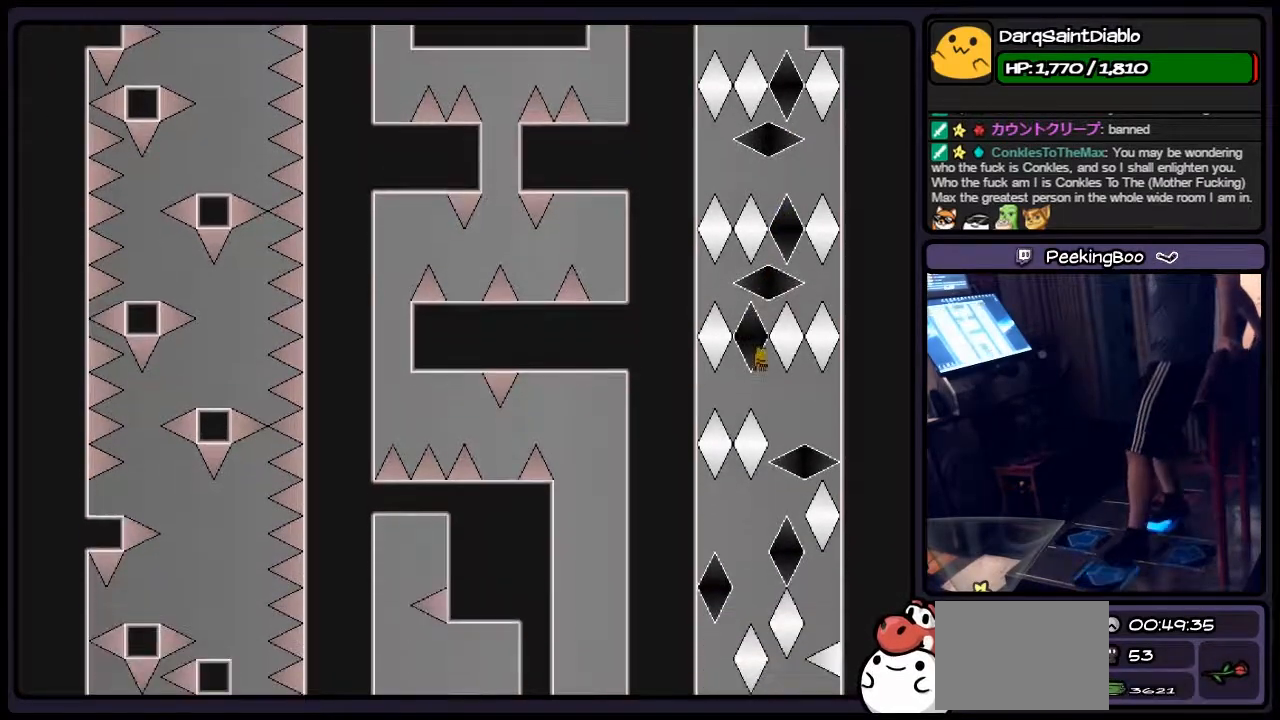
{"keys": ["left"], "events": [[183, "left", "up"], [317, "right", "up"], [400, "left", "down"]]}
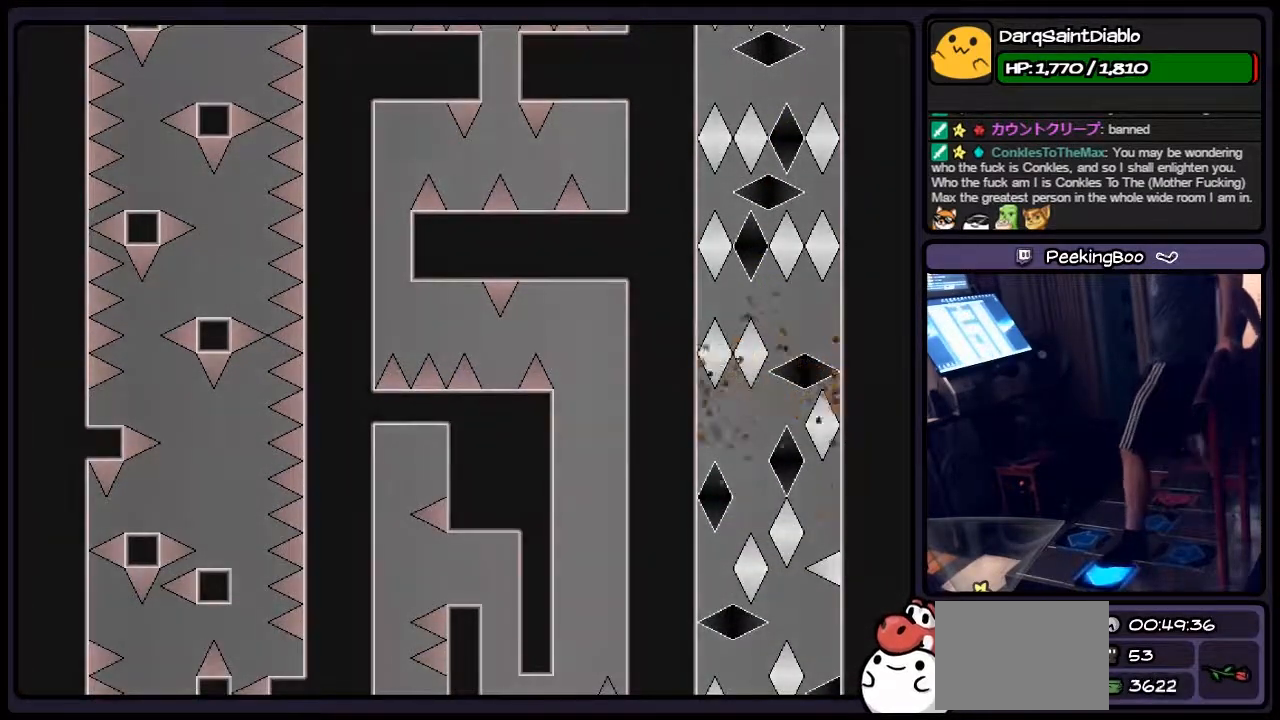
{"keys": ["shift"], "events": [[233, "shift", "down"], [483, "left", "up"]]}
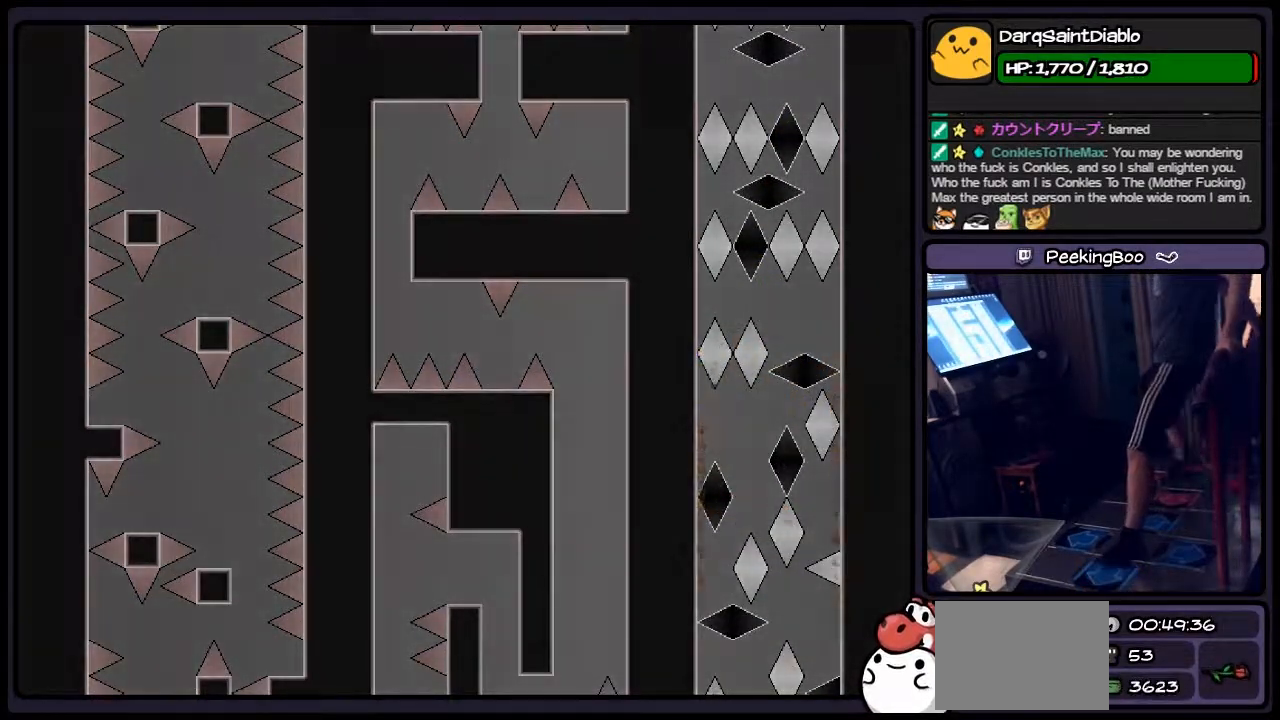
{"keys": ["left", "r"], "events": [[67, "shift", "up"], [150, "r", "down"], [350, "left", "down"]]}
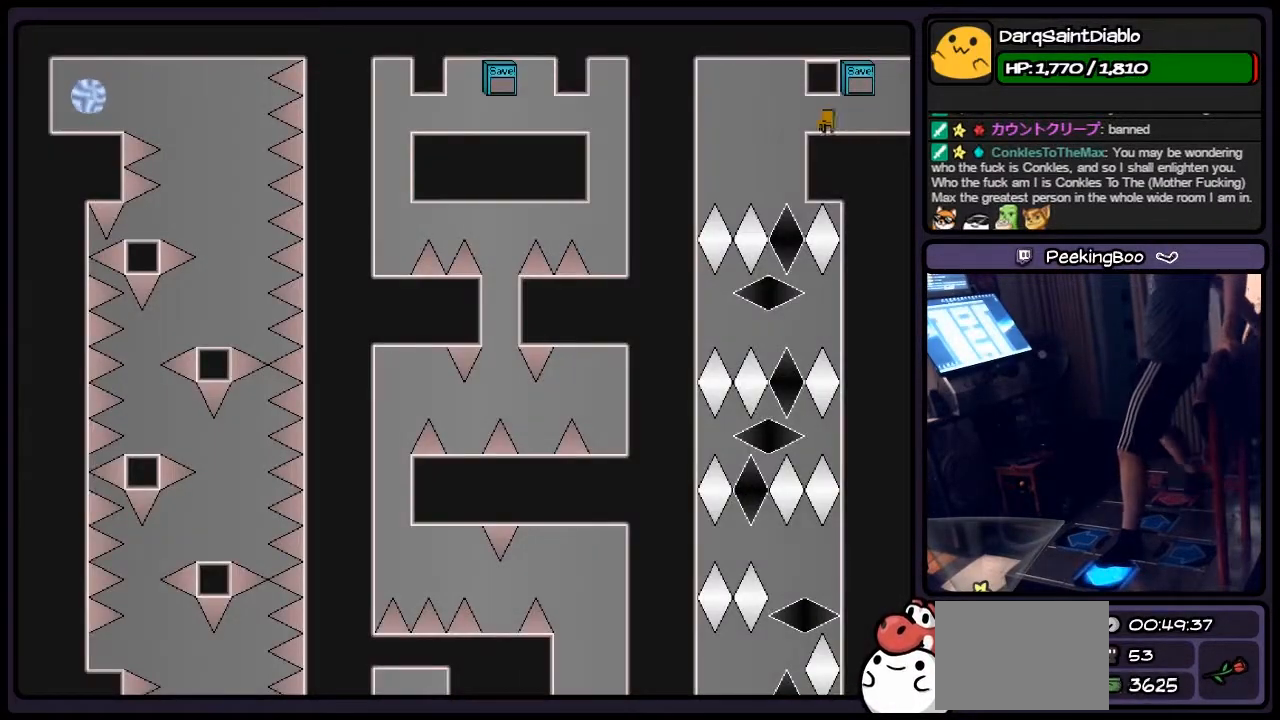
{"keys": [], "events": [[17, "r", "up"], [317, "left", "up"]]}
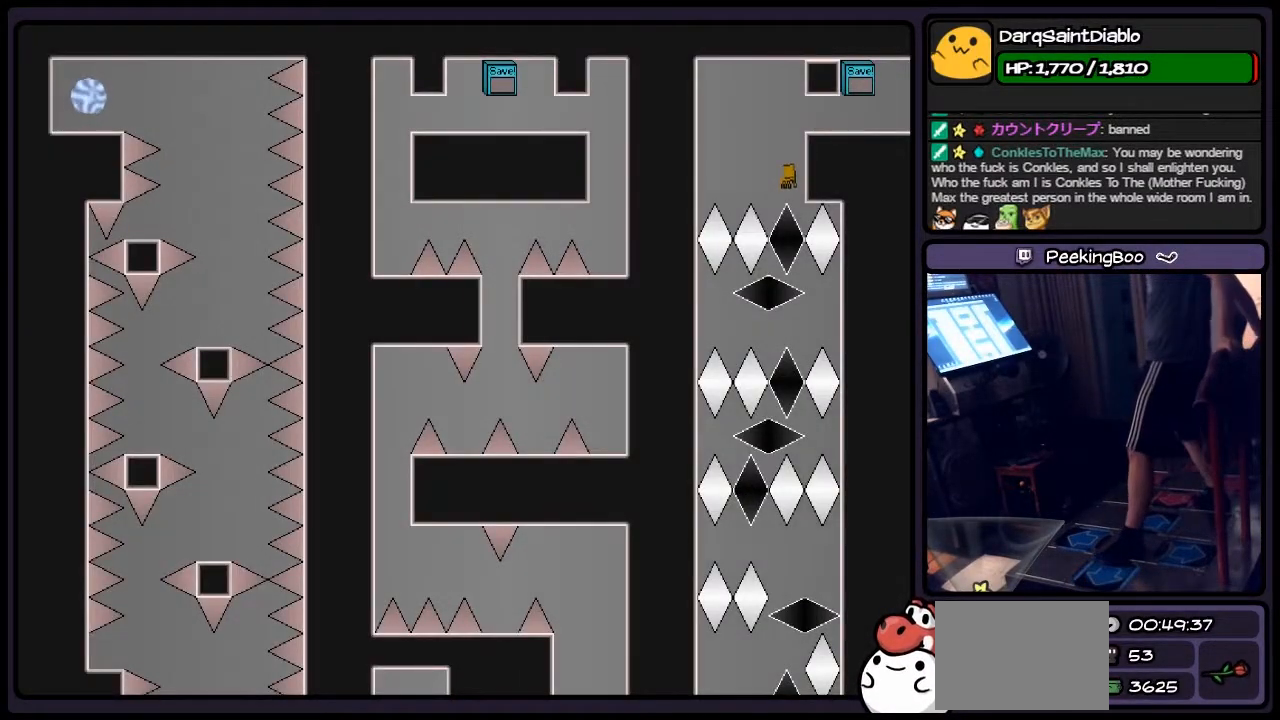
{"keys": ["left"], "events": [[483, "left", "down"]]}
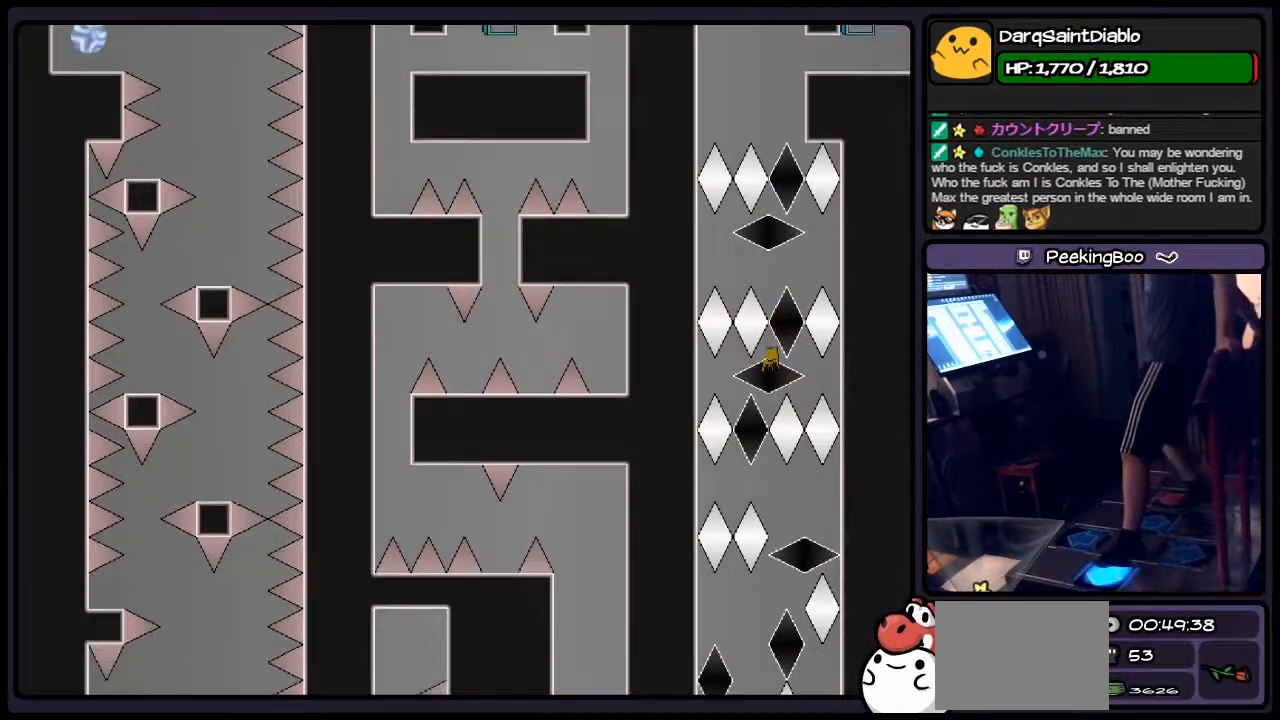
{"keys": ["left", "right"], "events": [[233, "left", "up"], [267, "right", "down"], [350, "left", "down"]]}
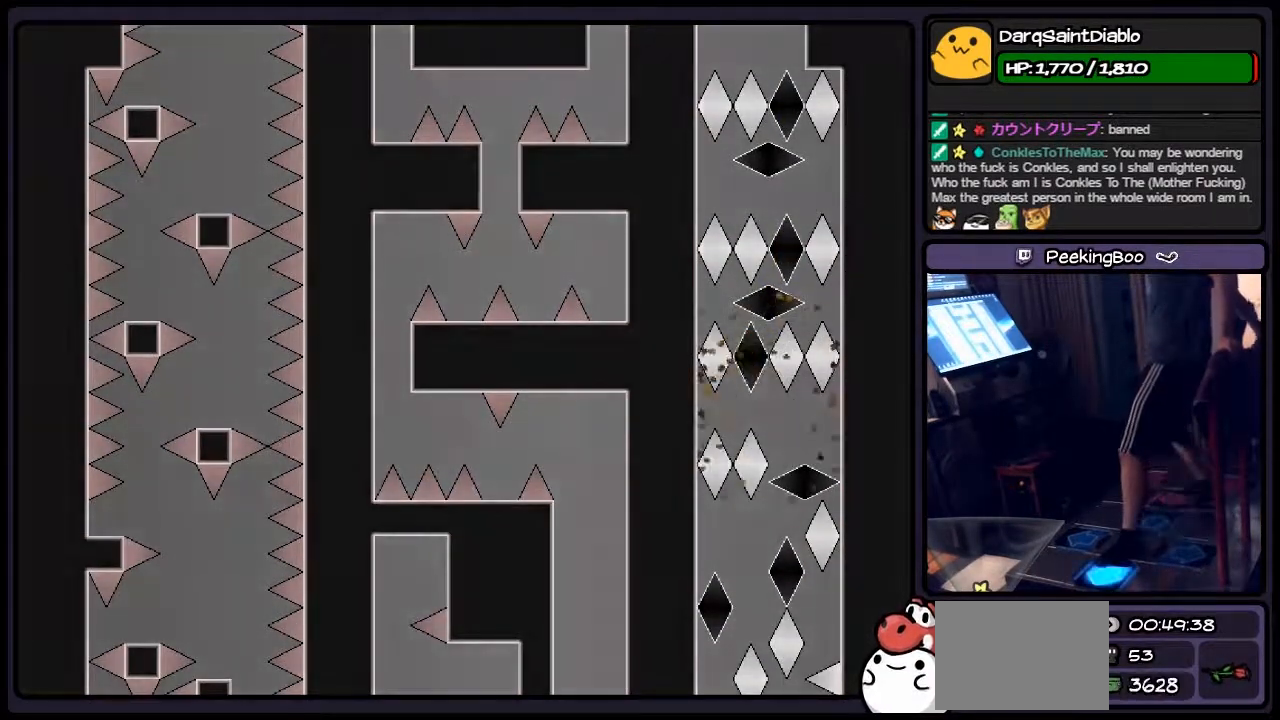
{"keys": ["r"], "events": [[17, "right", "up"], [233, "left", "up"], [483, "r", "down"]]}
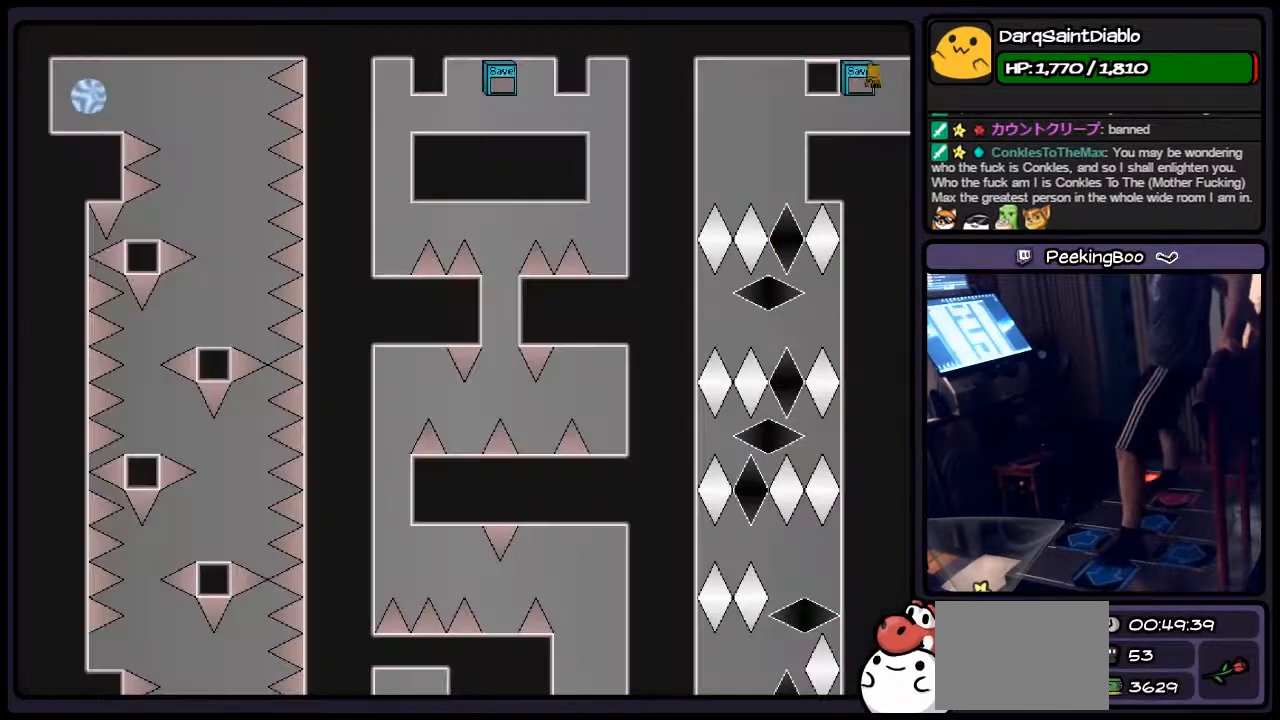
{"keys": ["left"], "events": [[183, "left", "down"], [317, "r", "up"]]}
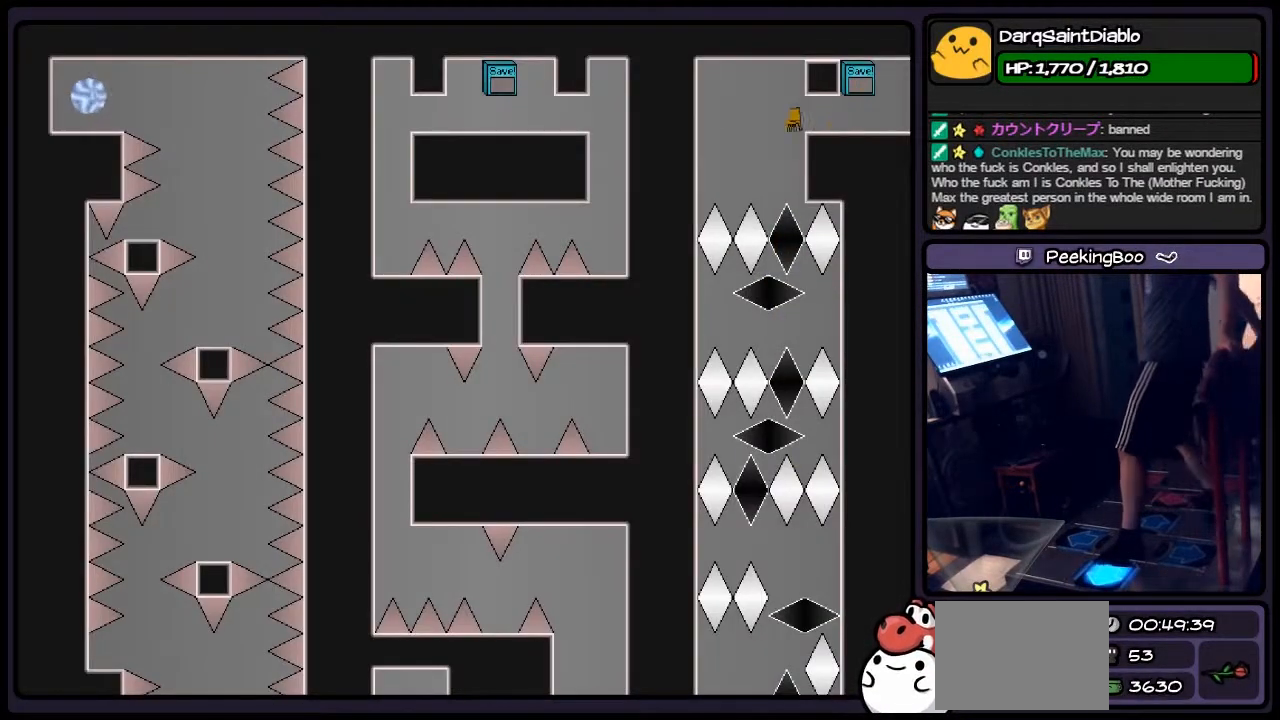
{"keys": [], "events": [[150, "left", "up"]]}
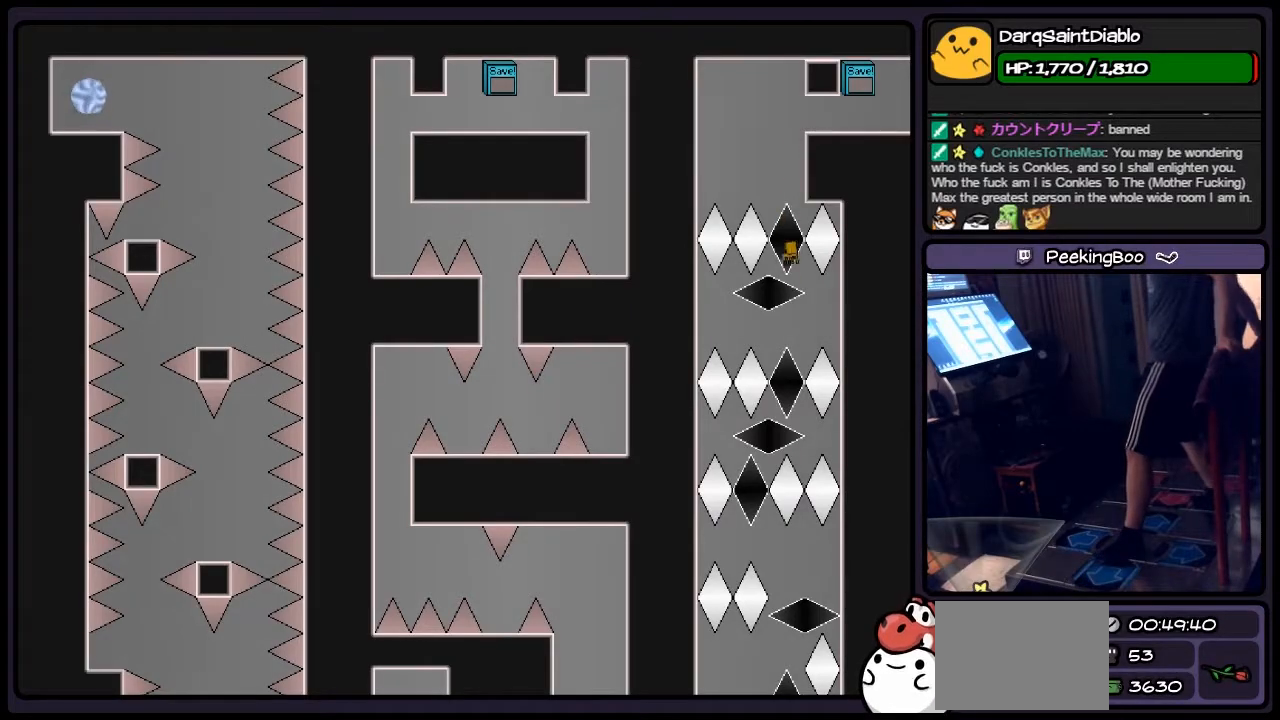
{"keys": ["left", "right"], "events": [[183, "left", "down"], [433, "right", "down"]]}